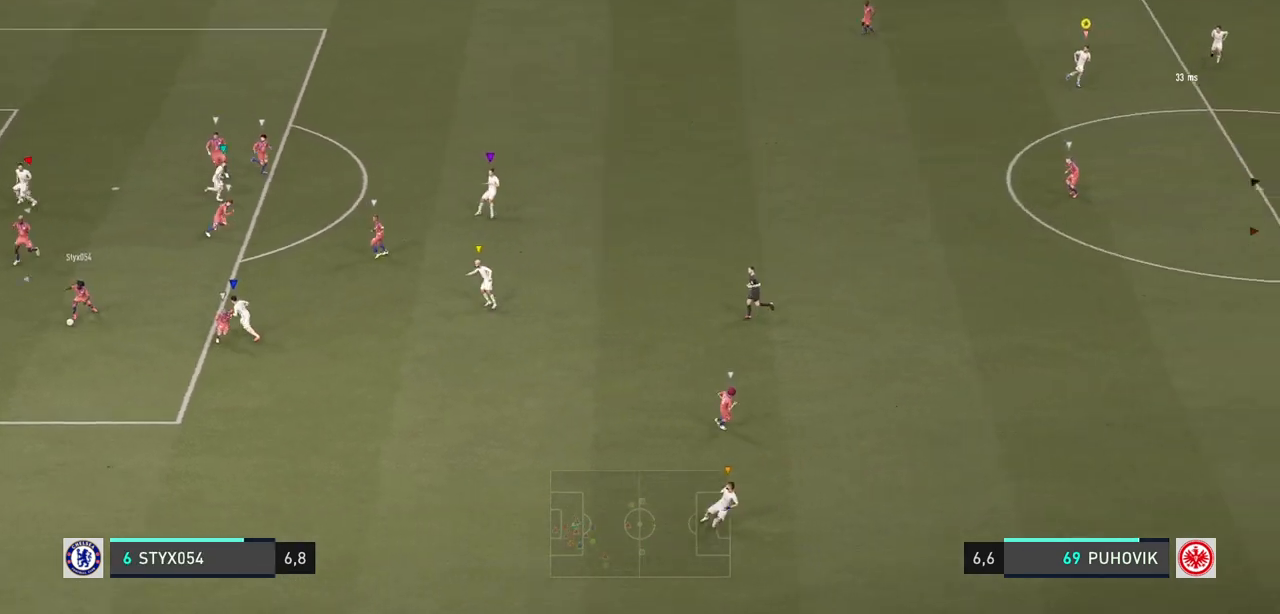
Gameplay with a controller (Xbox layout); each line is a JSON object with the inputs held at the frame after it. "events" lists button and stick changes between this image and that frame as [ms after this image, input, new state], when the widget could be followed in between. Not read: L3 R3.
{"buttons": [], "left_stick": "center", "right_stick": "center", "events": [[167, "left_stick", "right"], [367, "left_stick", "center"]]}
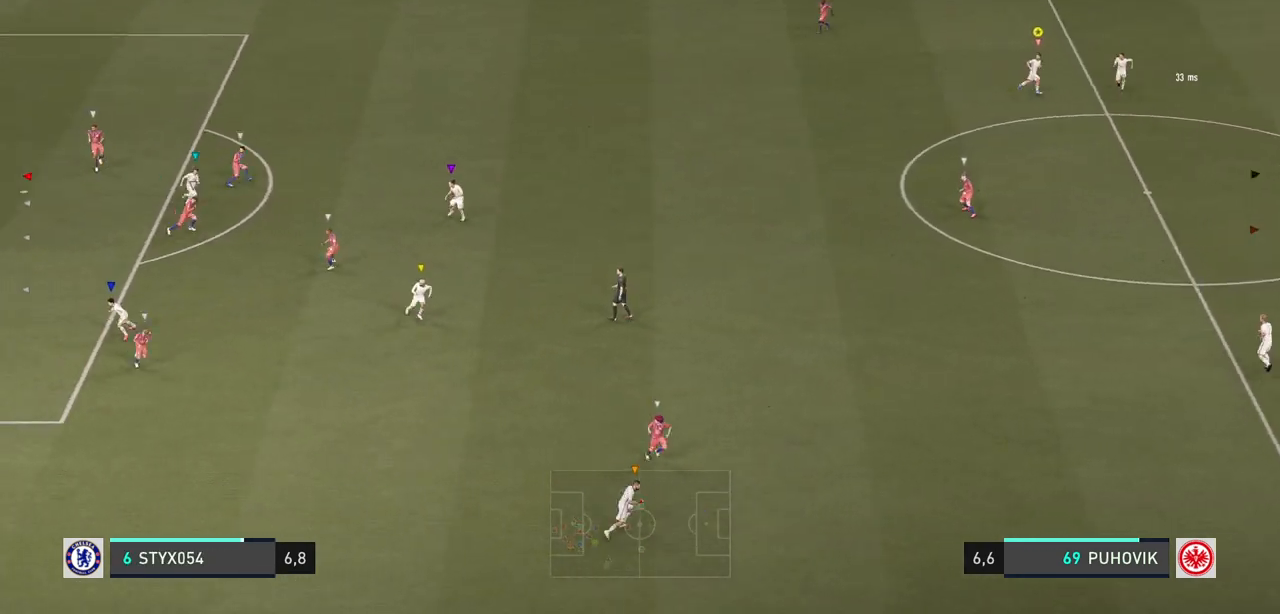
{"buttons": ["L2"], "left_stick": "up-right", "right_stick": "center", "events": [[100, "left_stick", "up"], [200, "L2", "down"], [317, "left_stick", "up-right"]]}
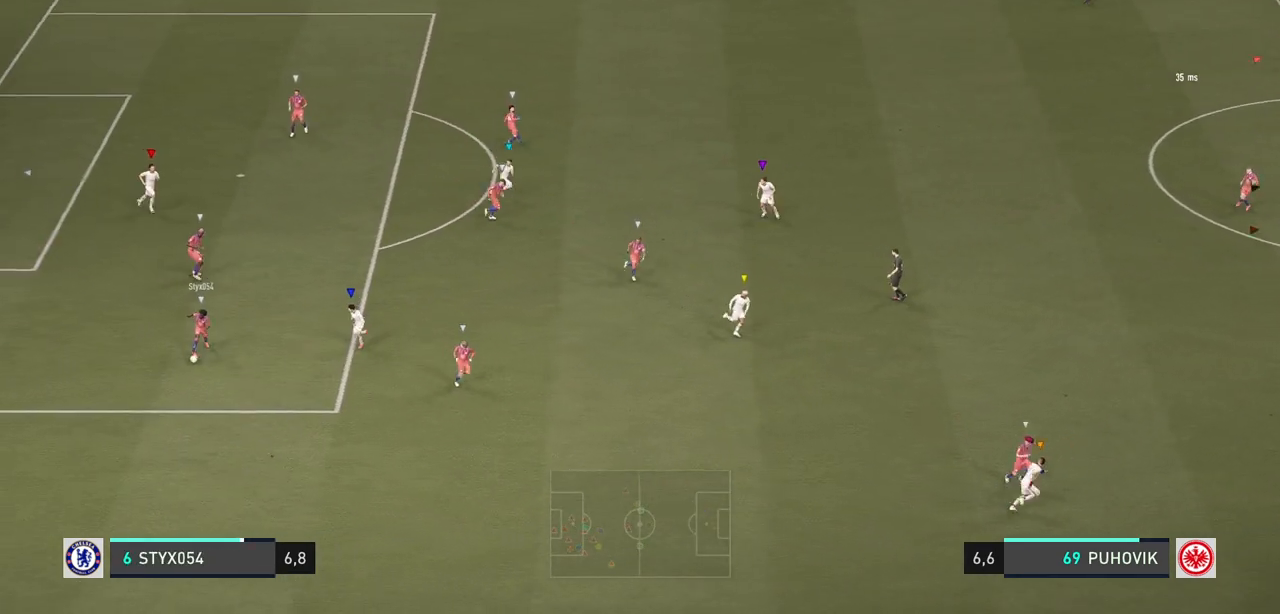
{"buttons": [], "left_stick": "down-right", "right_stick": "center", "events": [[350, "left_stick", "down-right"], [417, "L2", "up"]]}
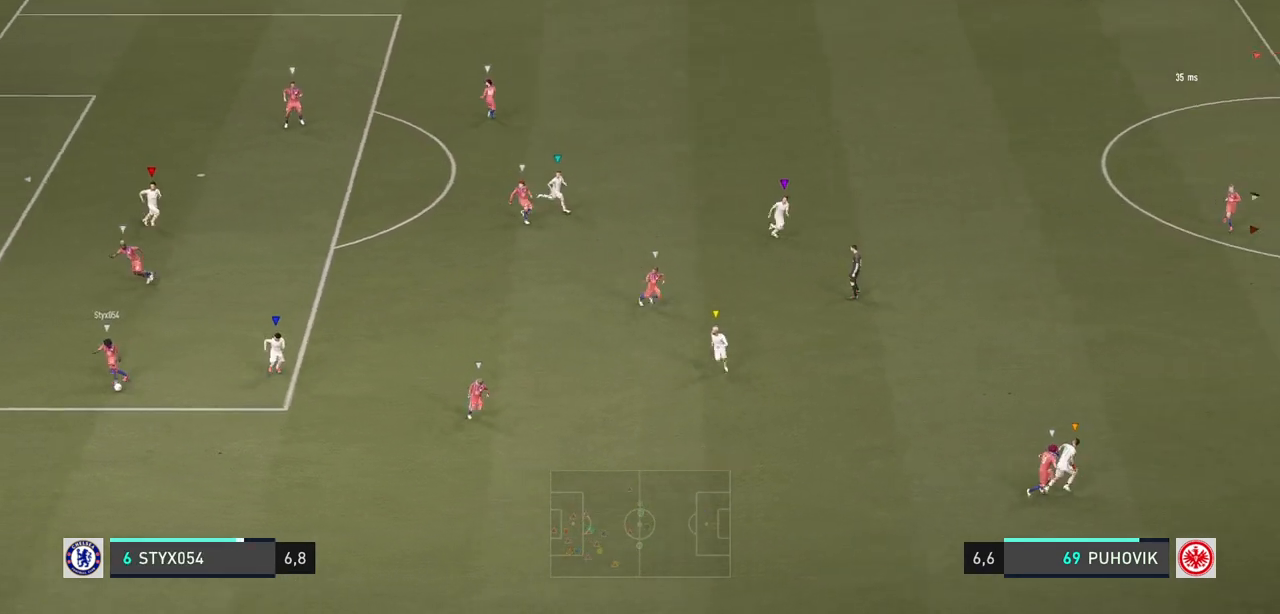
{"buttons": [], "left_stick": "center", "right_stick": "center", "events": [[83, "left_stick", "center"]]}
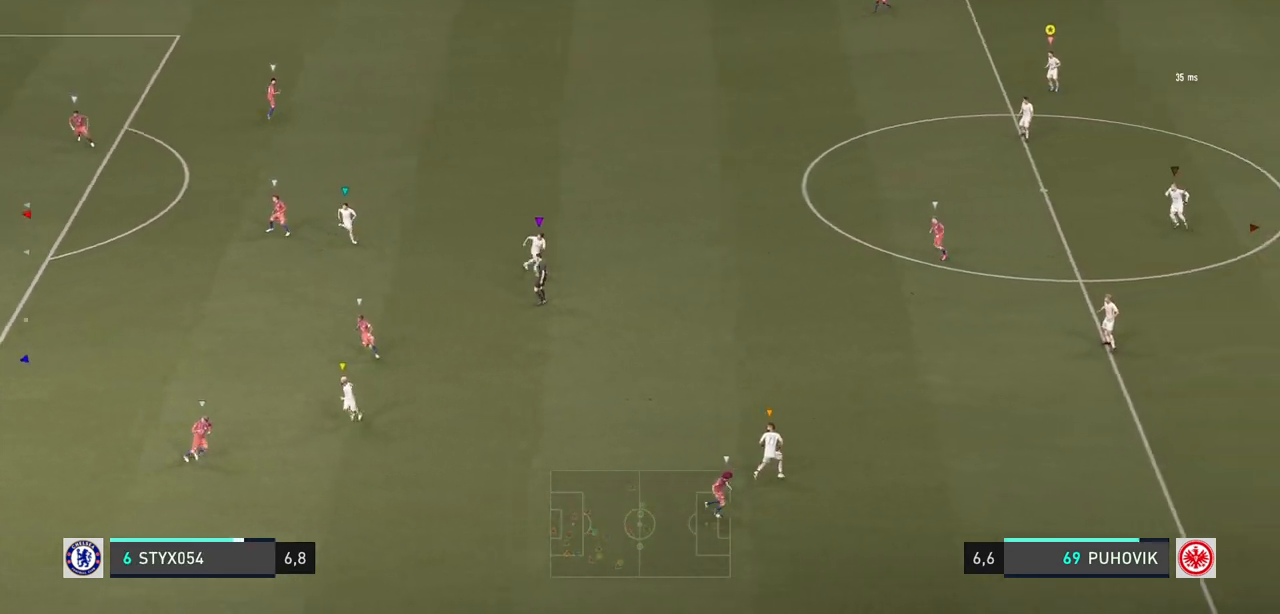
{"buttons": [], "left_stick": "up", "right_stick": "center", "events": [[117, "left_stick", "left"], [350, "left_stick", "up"]]}
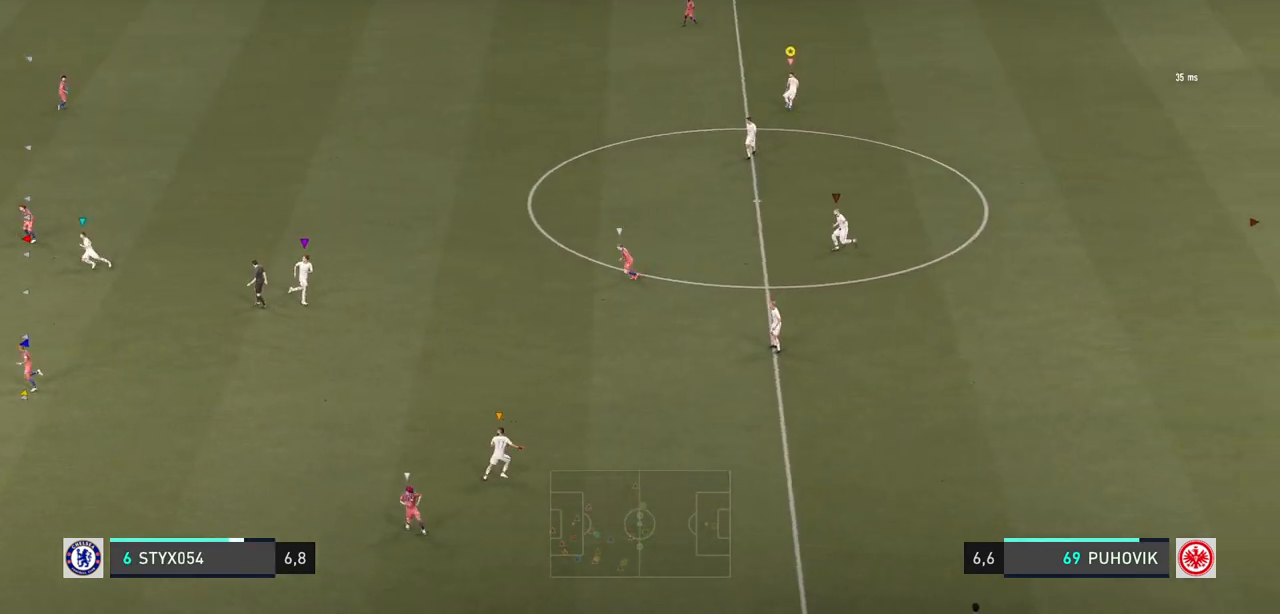
{"buttons": [], "left_stick": "center", "right_stick": "center", "events": [[300, "left_stick", "center"]]}
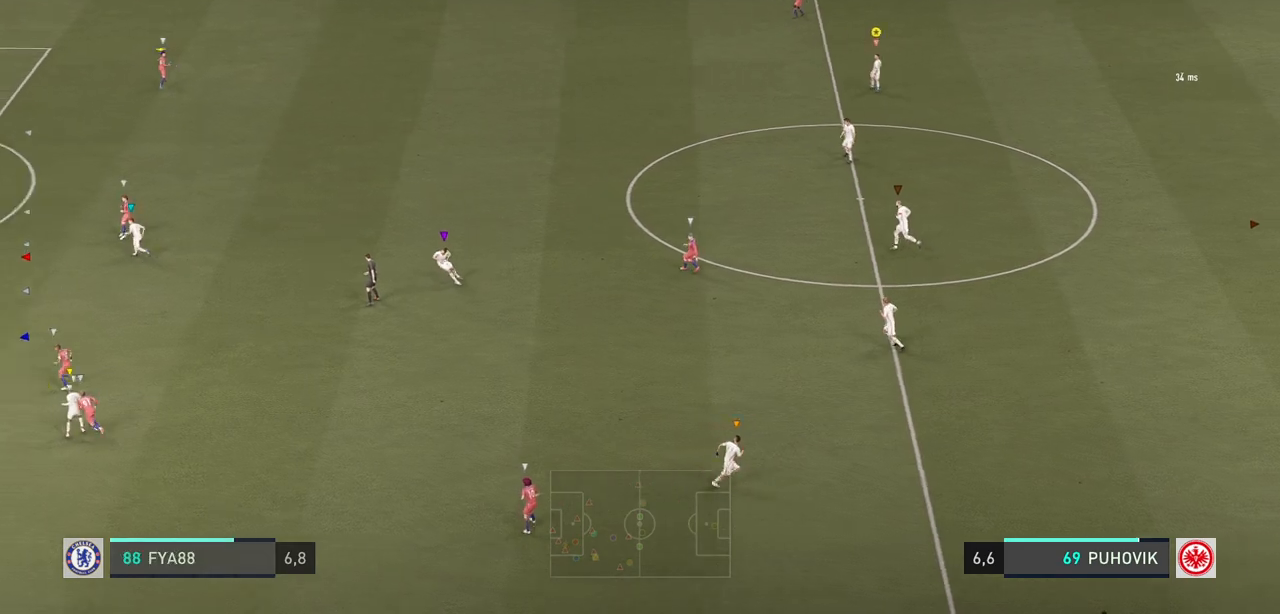
{"buttons": [], "left_stick": "up-left", "right_stick": "center", "events": [[67, "left_stick", "up"], [267, "left_stick", "center"], [500, "left_stick", "up-left"]]}
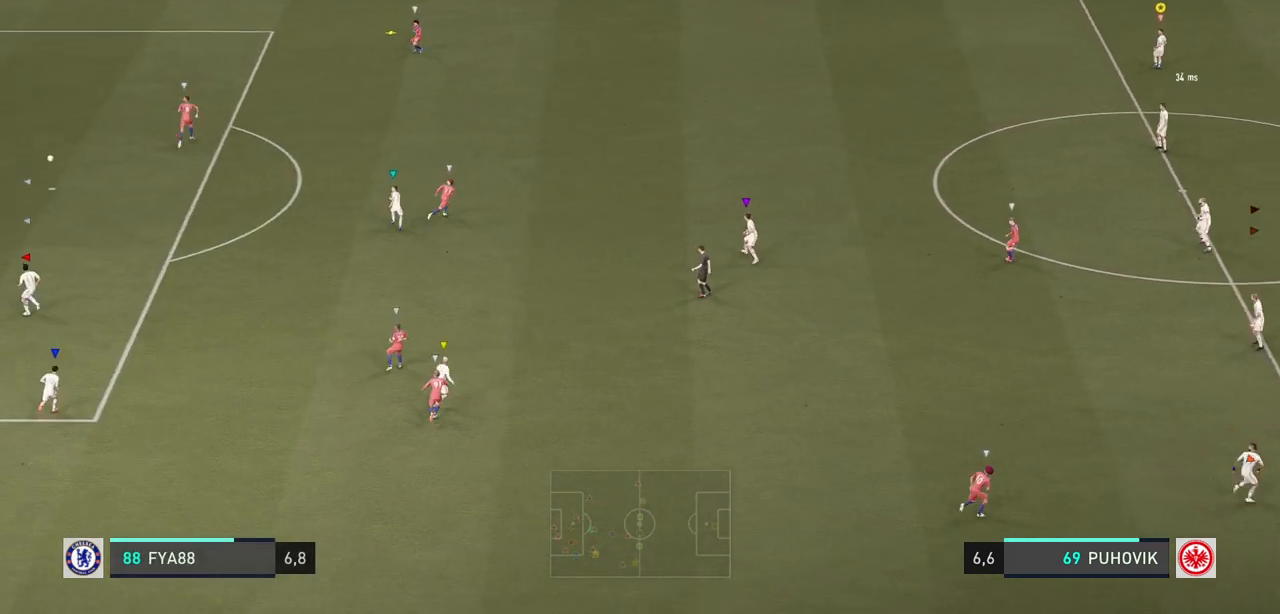
{"buttons": [], "left_stick": "center", "right_stick": "center", "events": [[167, "left_stick", "center"]]}
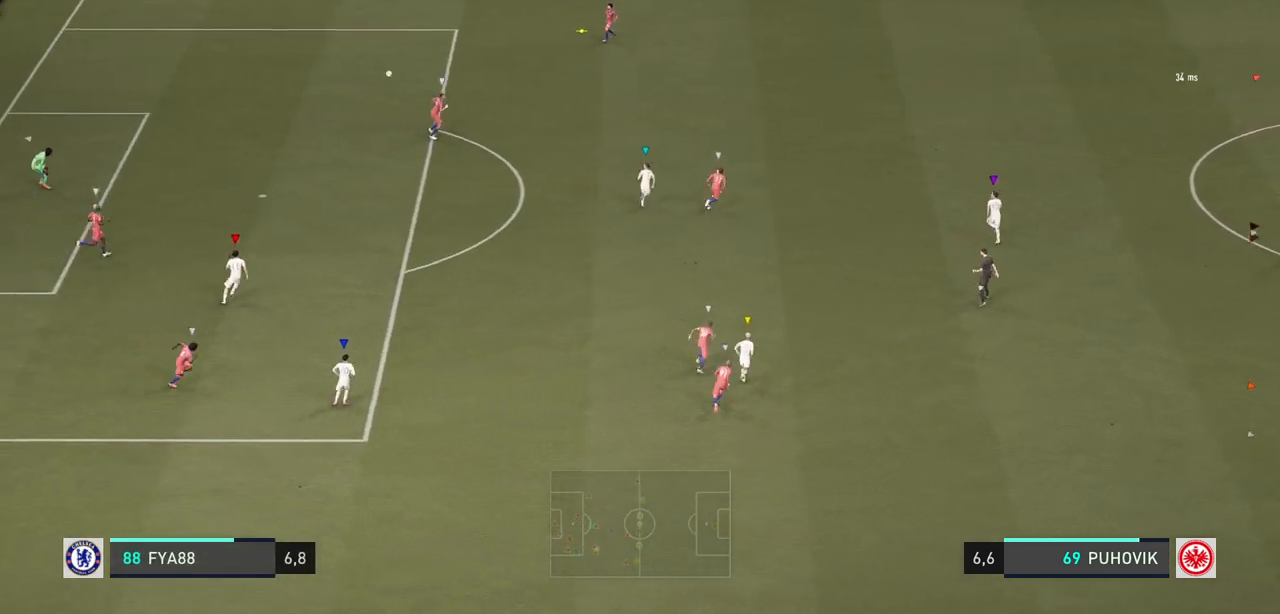
{"buttons": [], "left_stick": "up-left", "right_stick": "center", "events": [[100, "left_stick", "up-right"], [250, "left_stick", "up"], [350, "left_stick", "up-left"]]}
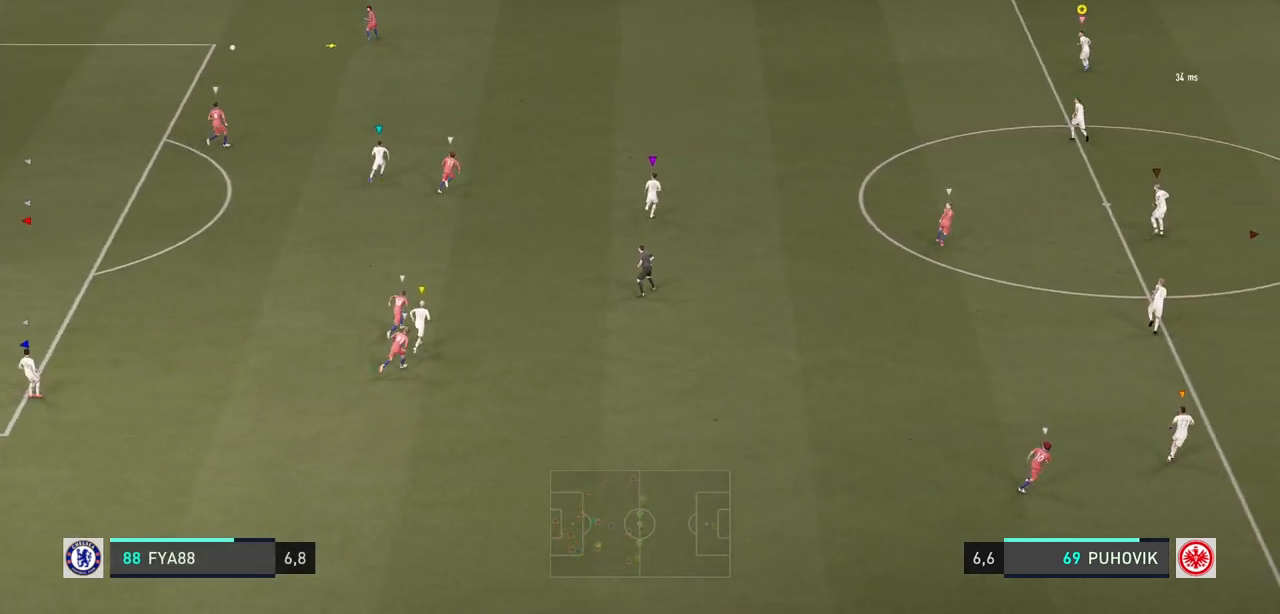
{"buttons": [], "left_stick": "up", "right_stick": "center", "events": [[450, "left_stick", "up"]]}
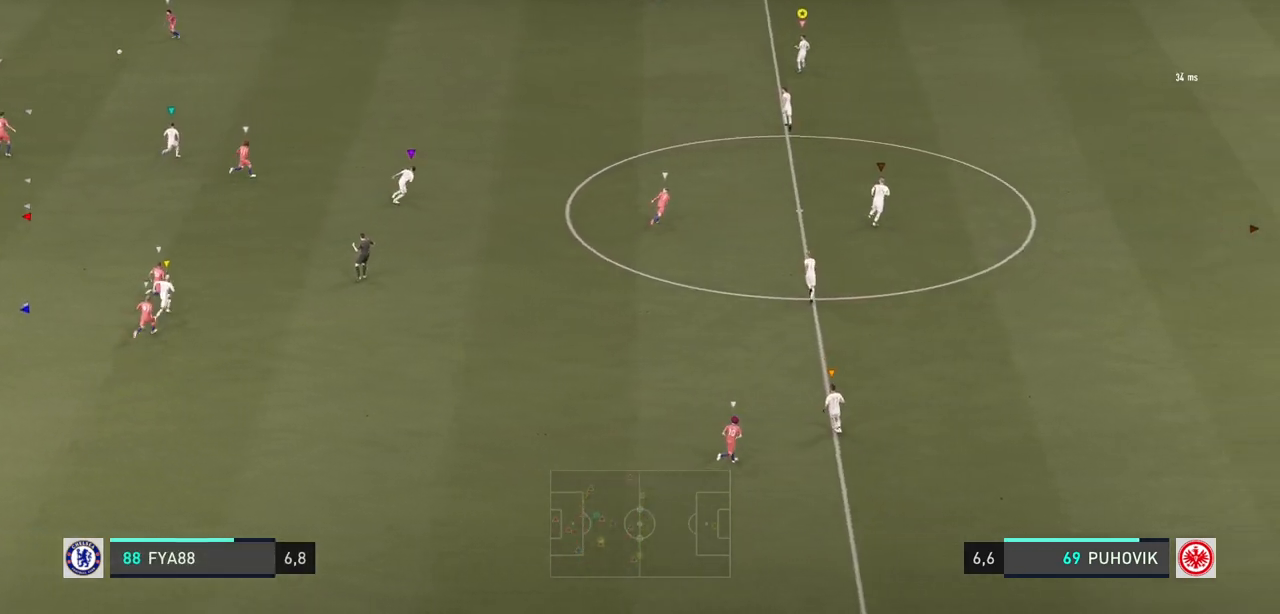
{"buttons": [], "left_stick": "up", "right_stick": "center", "events": [[50, "left_stick", "center"], [283, "left_stick", "up"]]}
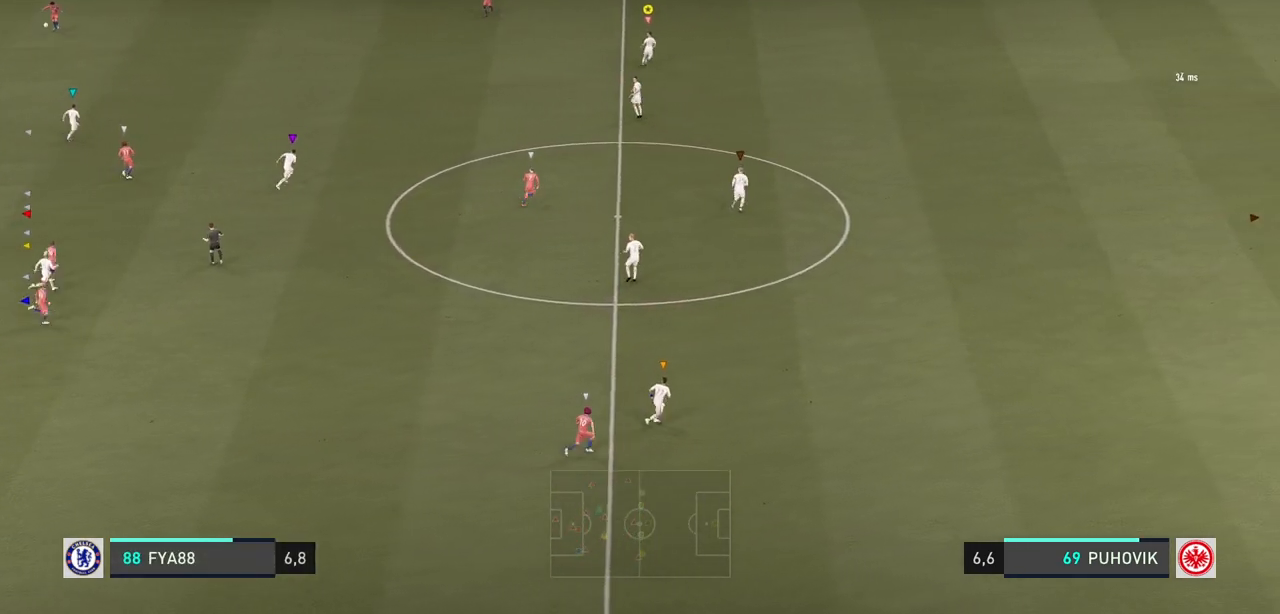
{"buttons": [], "left_stick": "right", "right_stick": "center", "events": [[83, "left_stick", "center"], [250, "left_stick", "up-right"], [500, "left_stick", "right"]]}
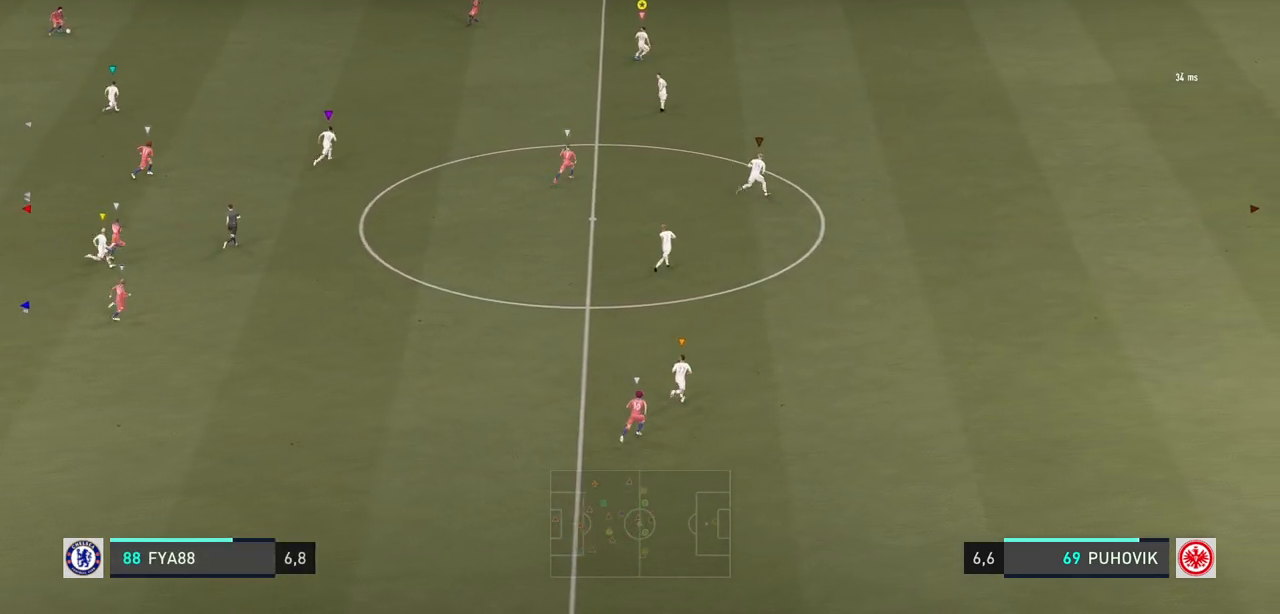
{"buttons": ["R2"], "left_stick": "right", "right_stick": "center", "events": [[300, "R2", "down"]]}
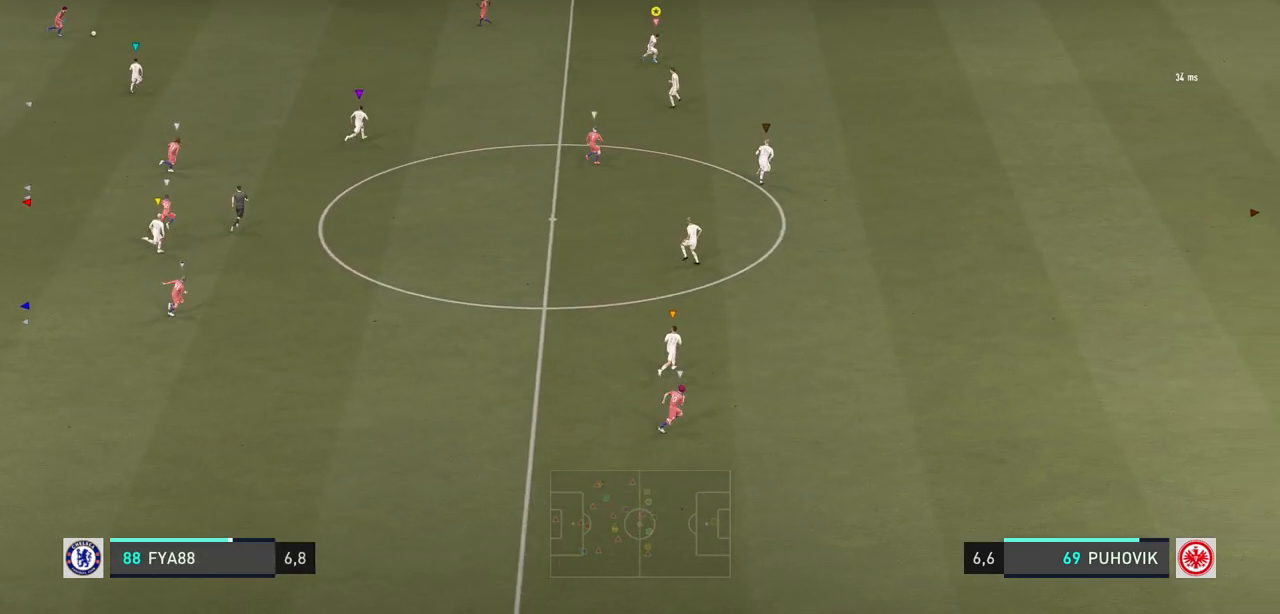
{"buttons": ["R2"], "left_stick": "right", "right_stick": "center", "events": []}
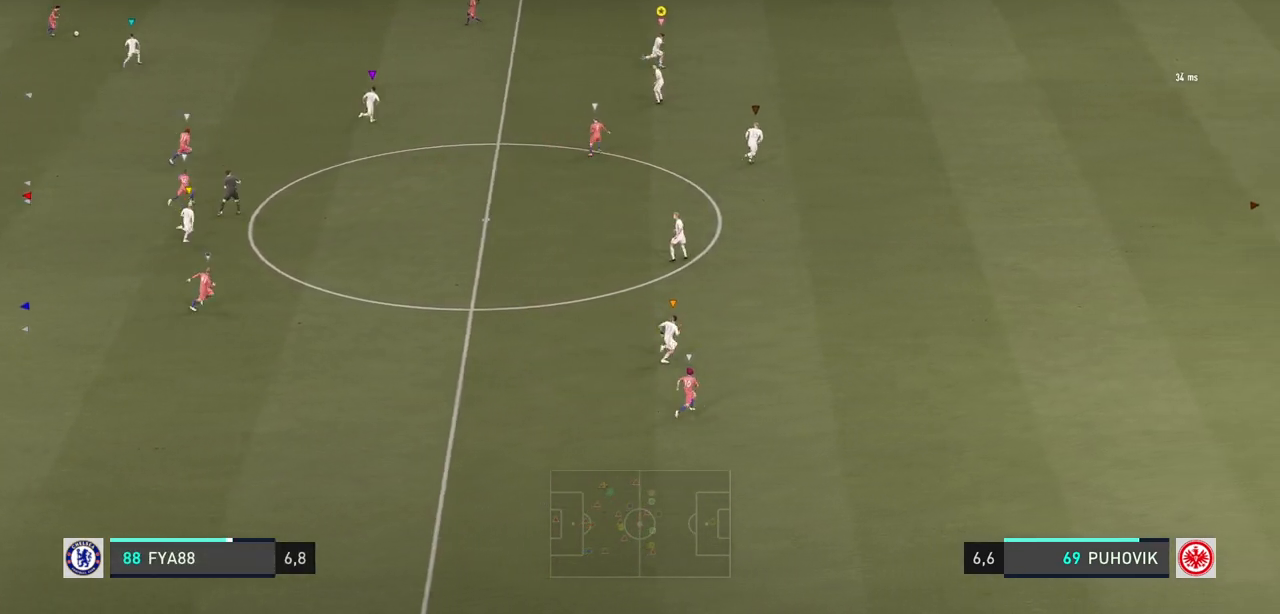
{"buttons": [], "left_stick": "center", "right_stick": "center", "events": [[67, "left_stick", "up-right"], [217, "R2", "up"], [350, "left_stick", "center"]]}
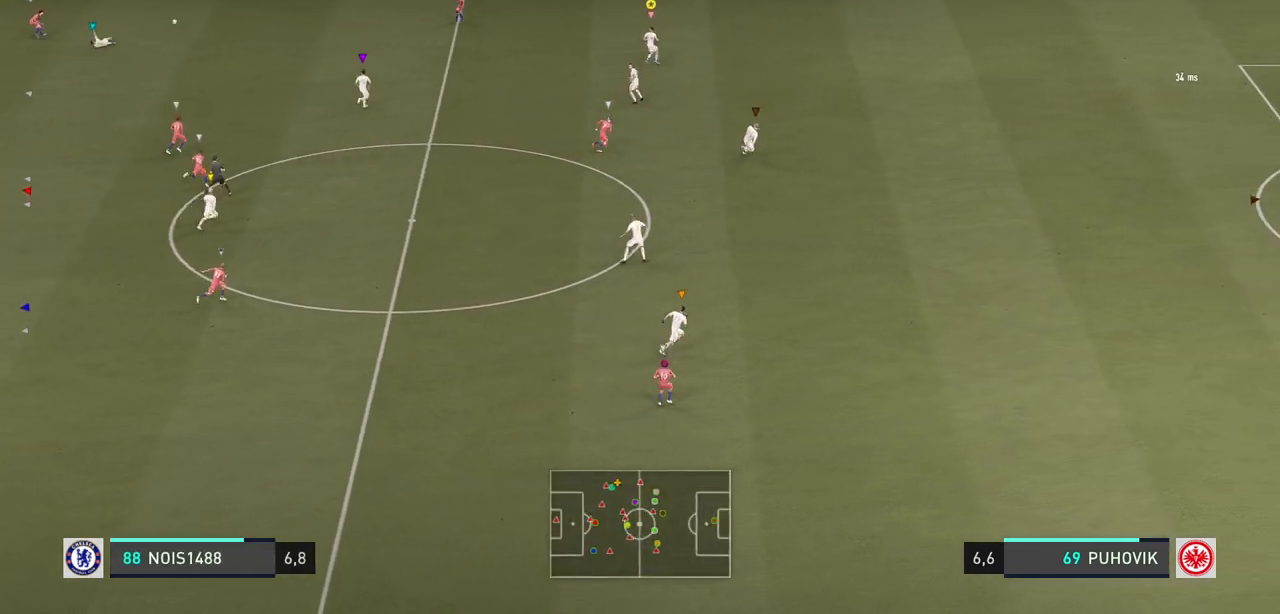
{"buttons": ["R2"], "left_stick": "right", "right_stick": "center", "events": [[17, "left_stick", "up-right"], [83, "left_stick", "right"], [400, "R2", "down"]]}
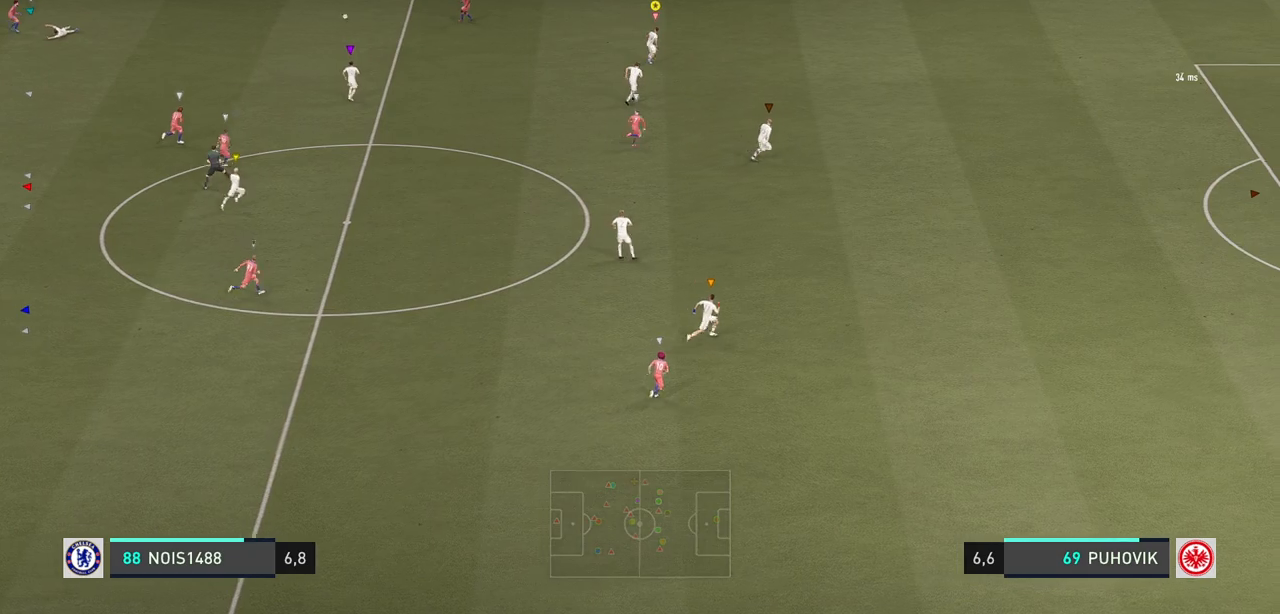
{"buttons": ["R2"], "left_stick": "down-right", "right_stick": "center", "events": [[83, "left_stick", "down-right"]]}
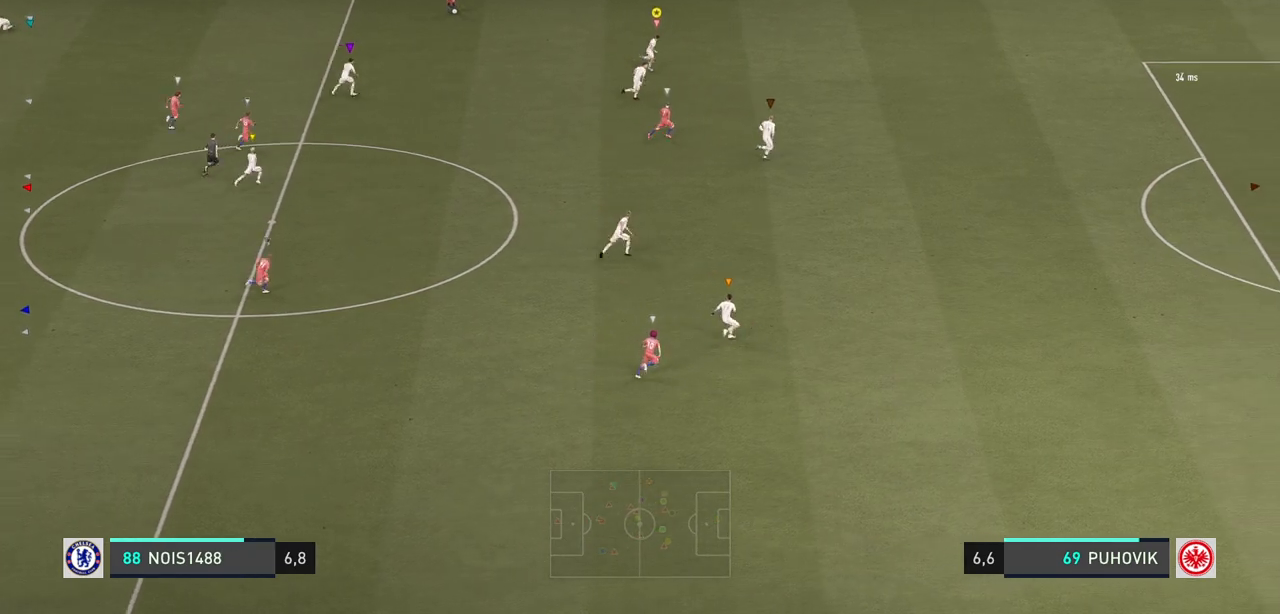
{"buttons": ["R2"], "left_stick": "right", "right_stick": "center", "events": [[300, "left_stick", "right"]]}
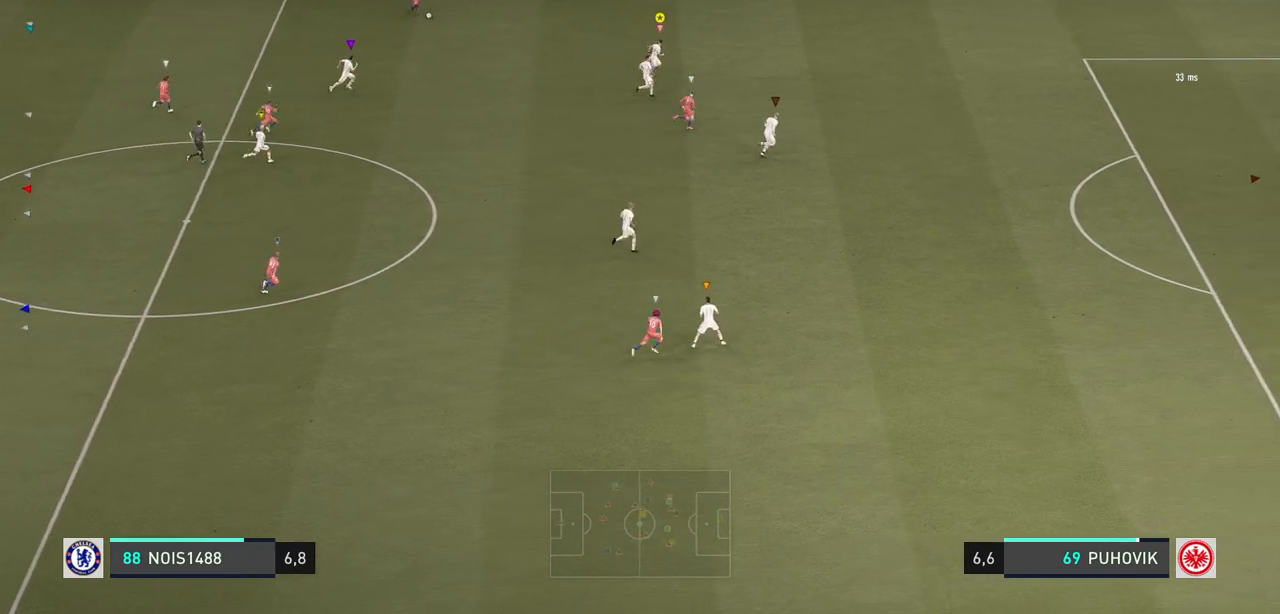
{"buttons": ["R2"], "left_stick": "right", "right_stick": "center", "events": []}
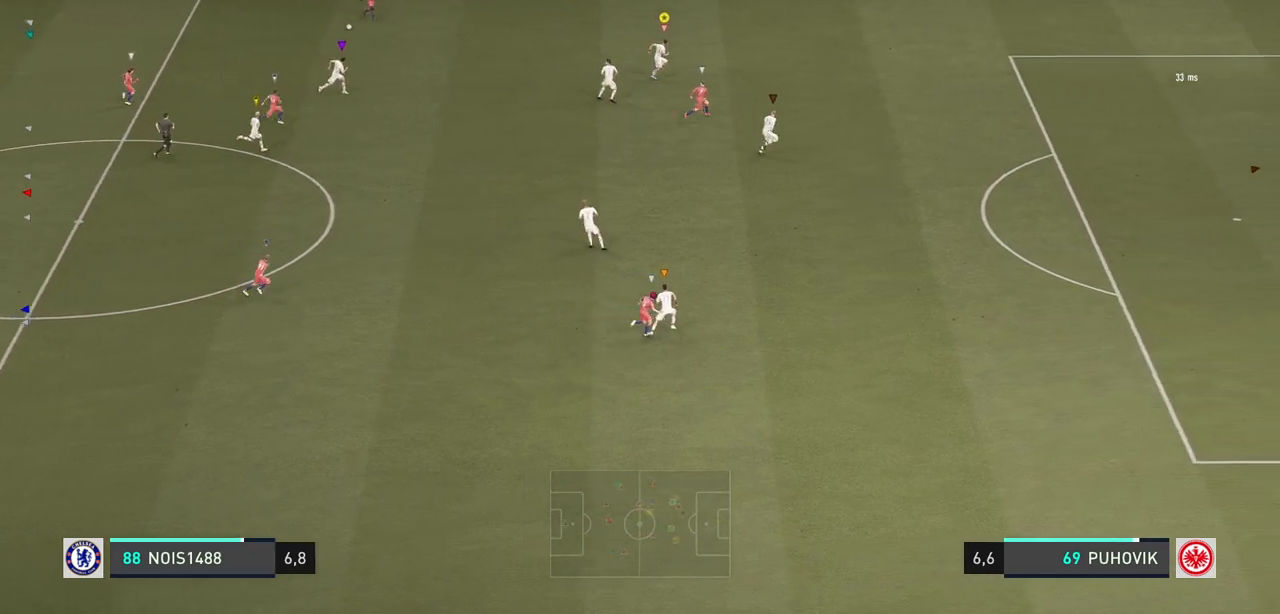
{"buttons": ["R2"], "left_stick": "down-right", "right_stick": "center", "events": [[400, "left_stick", "down-right"]]}
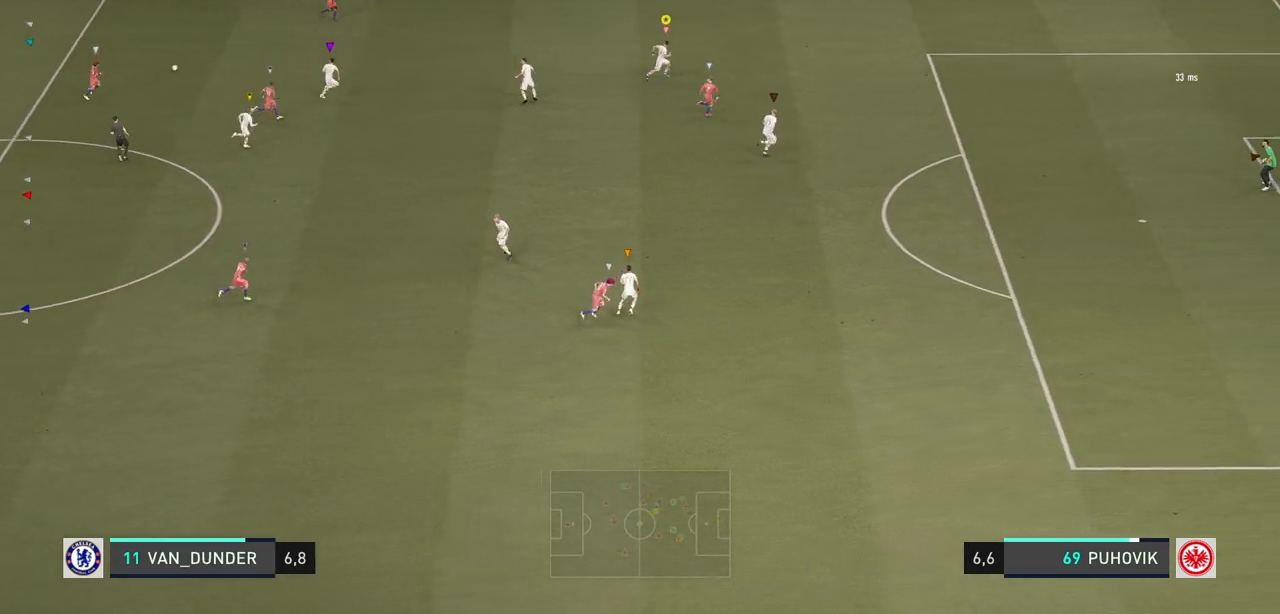
{"buttons": [], "left_stick": "down-right", "right_stick": "center", "events": [[17, "R2", "up"]]}
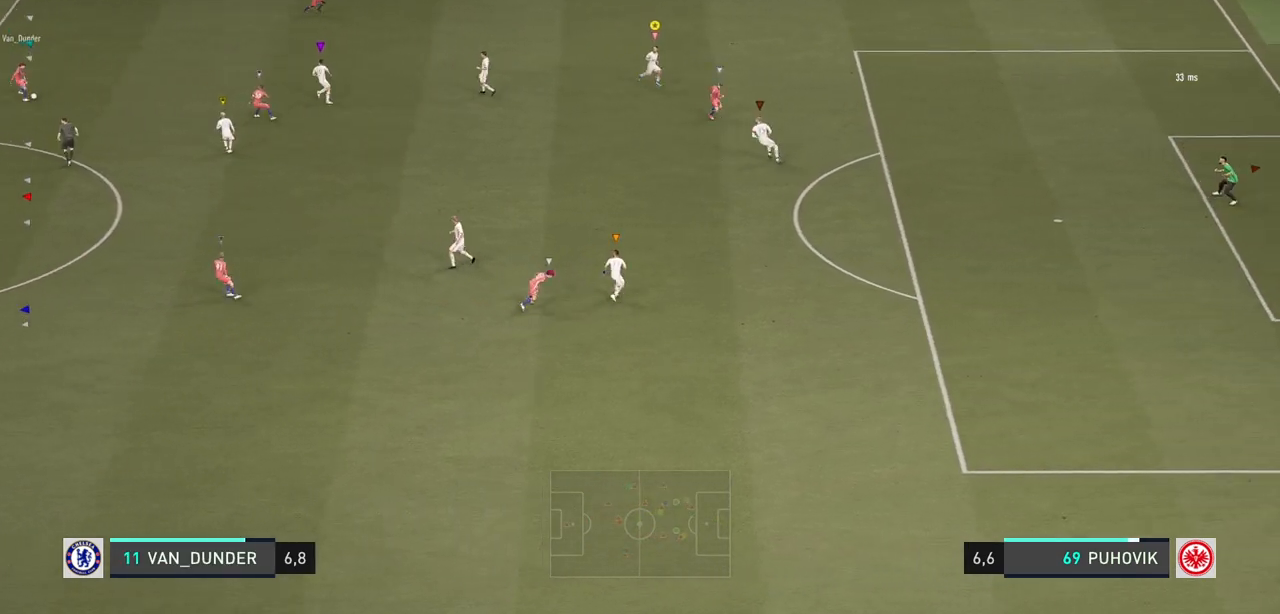
{"buttons": [], "left_stick": "center", "right_stick": "center", "events": [[383, "left_stick", "center"]]}
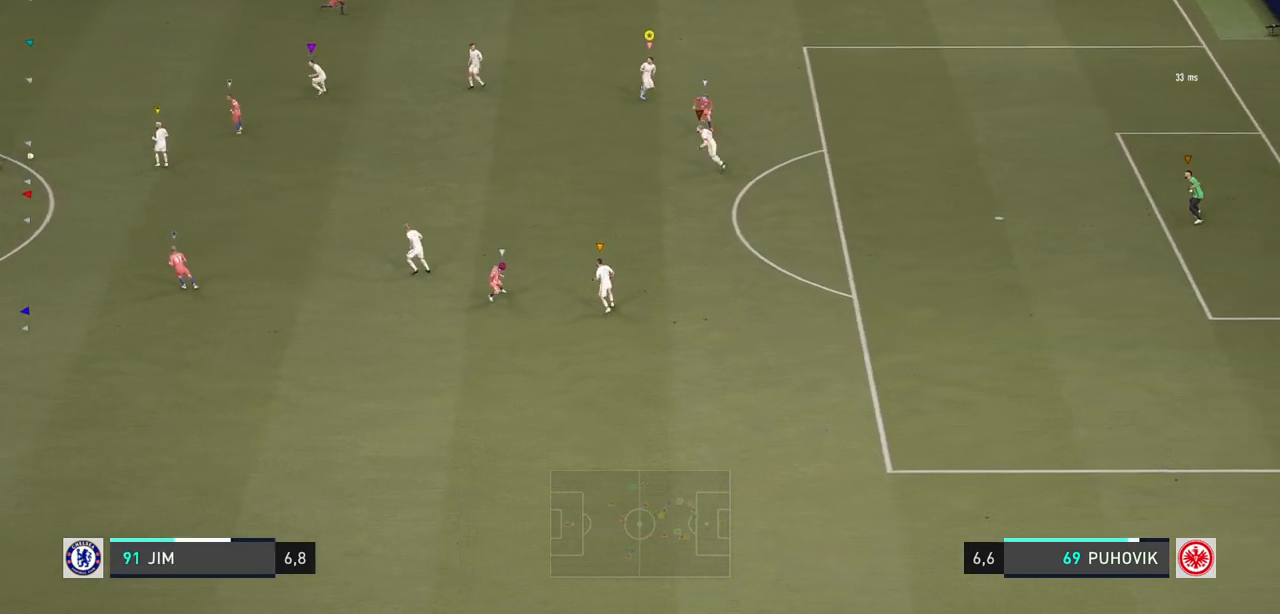
{"buttons": [], "left_stick": "left", "right_stick": "center", "events": [[33, "left_stick", "right"], [217, "left_stick", "center"], [417, "left_stick", "left"]]}
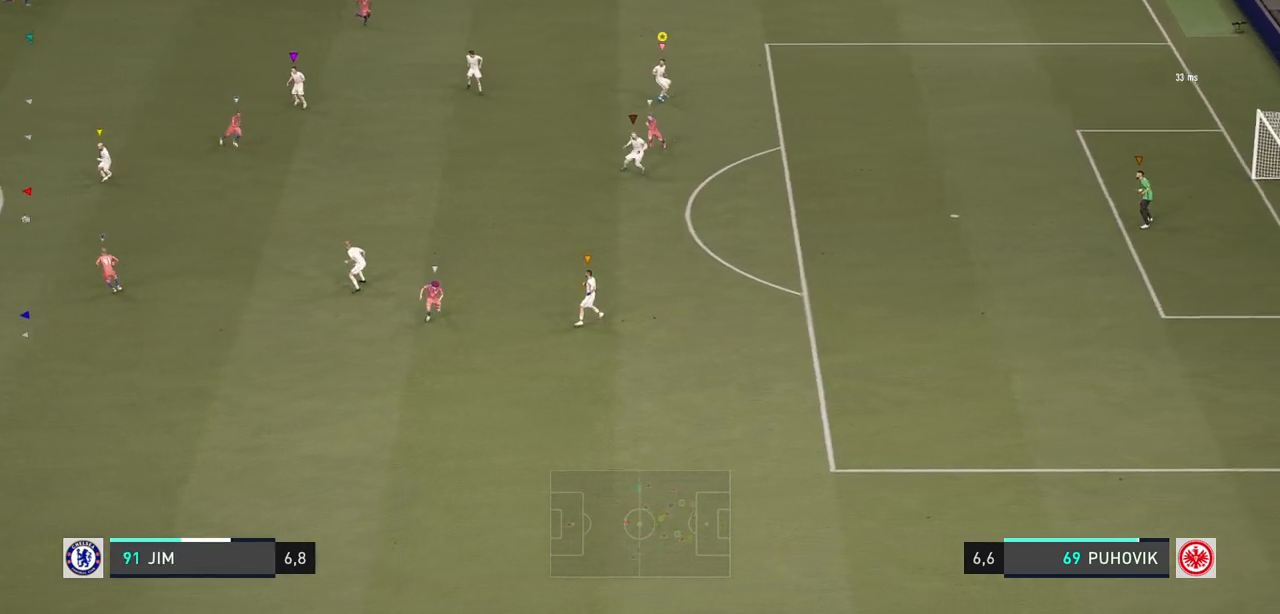
{"buttons": [], "left_stick": "center", "right_stick": "center", "events": [[133, "left_stick", "up-left"], [483, "left_stick", "center"]]}
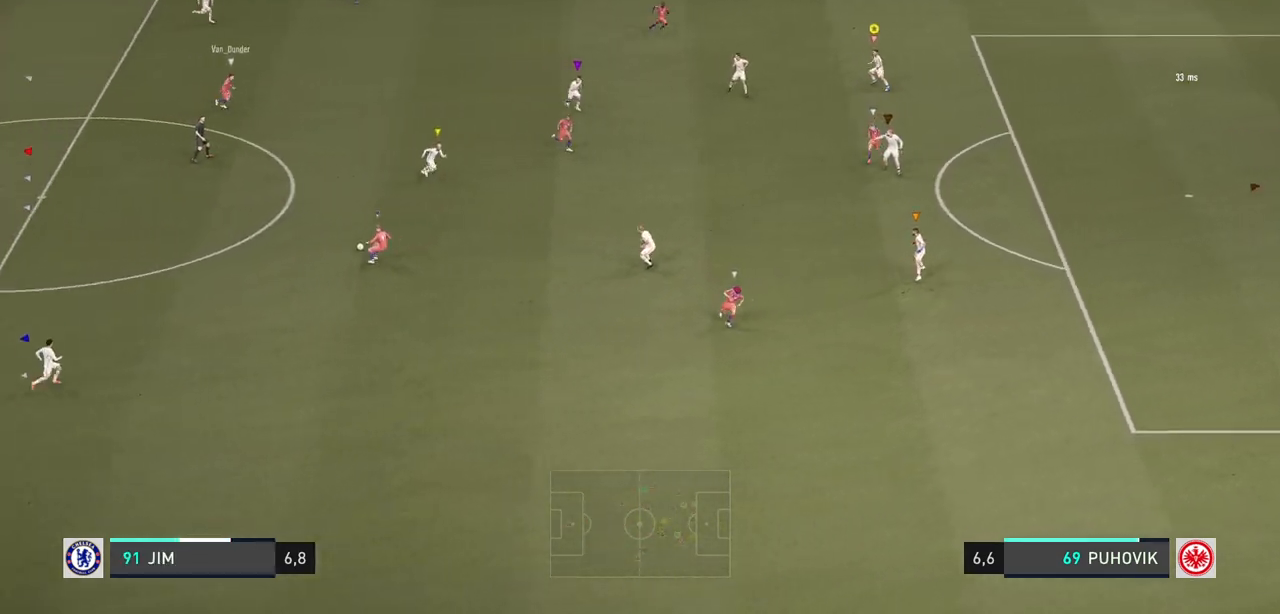
{"buttons": [], "left_stick": "down", "right_stick": "center", "events": [[217, "left_stick", "down"]]}
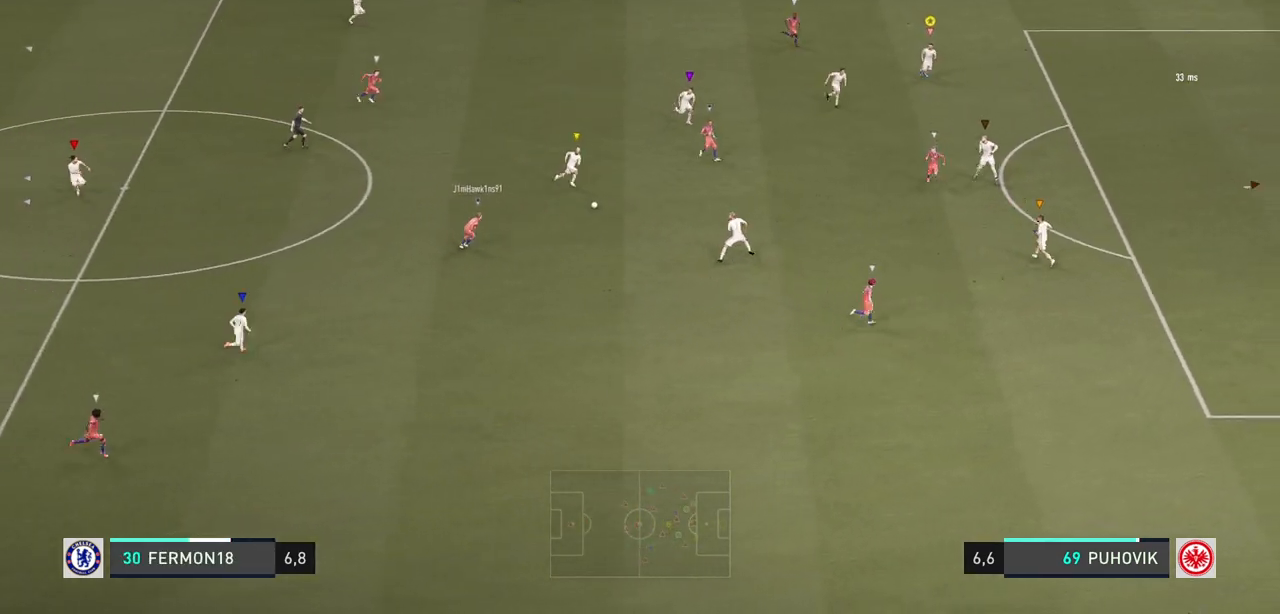
{"buttons": [], "left_stick": "down-right", "right_stick": "center", "events": [[167, "left_stick", "down-right"]]}
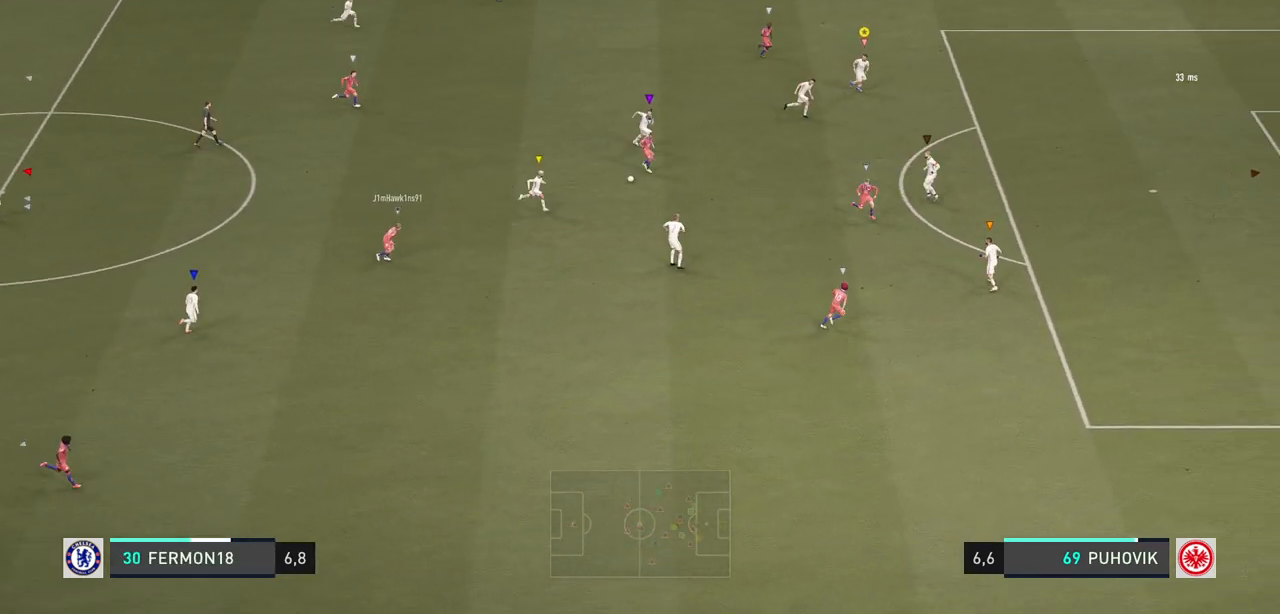
{"buttons": ["R2"], "left_stick": "right", "right_stick": "center", "events": [[300, "R2", "down"], [333, "left_stick", "right"]]}
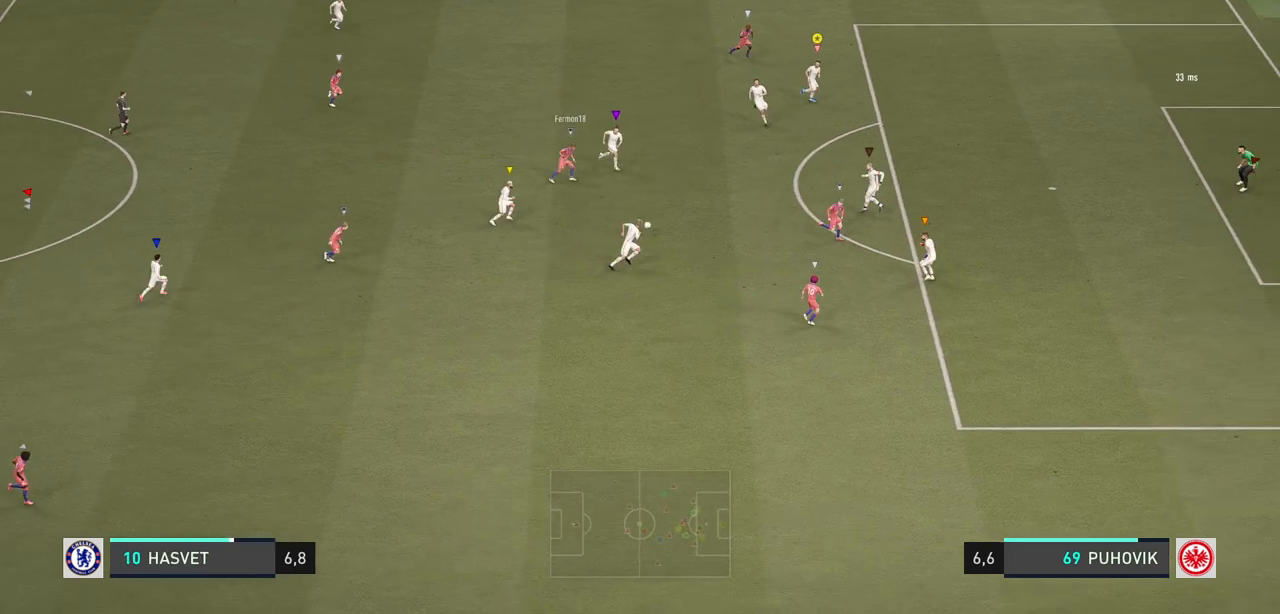
{"buttons": ["R2"], "left_stick": "down-right", "right_stick": "center", "events": [[467, "left_stick", "down-right"]]}
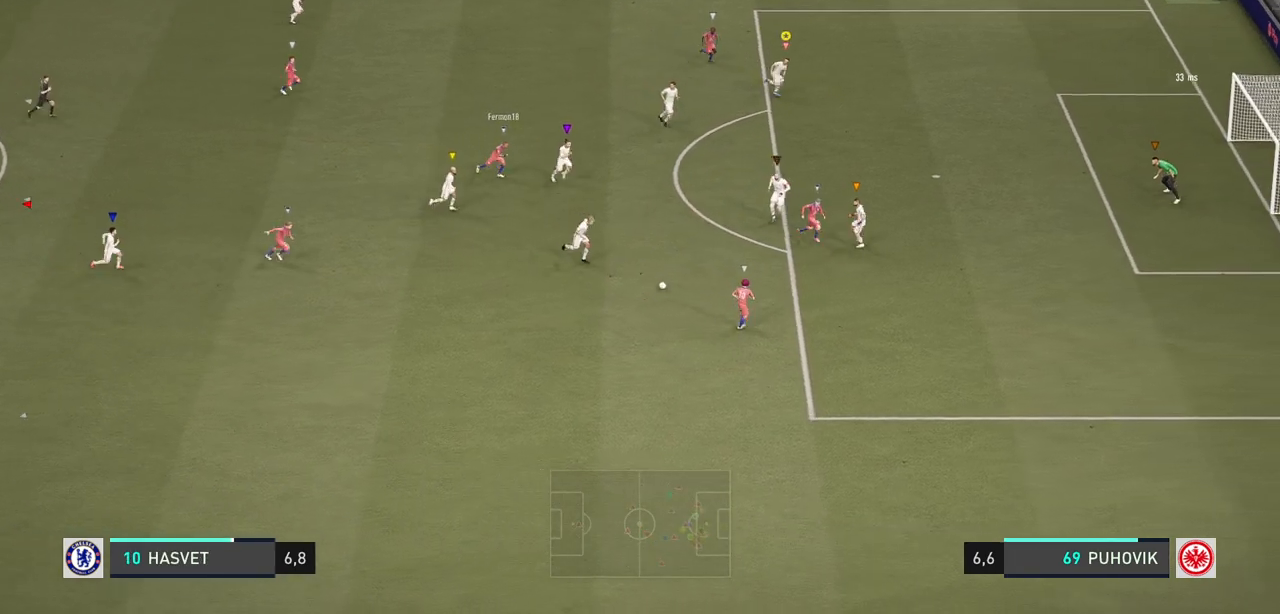
{"buttons": [], "left_stick": "down-right", "right_stick": "center", "events": [[217, "R2", "up"], [250, "left_stick", "center"], [450, "left_stick", "down-right"]]}
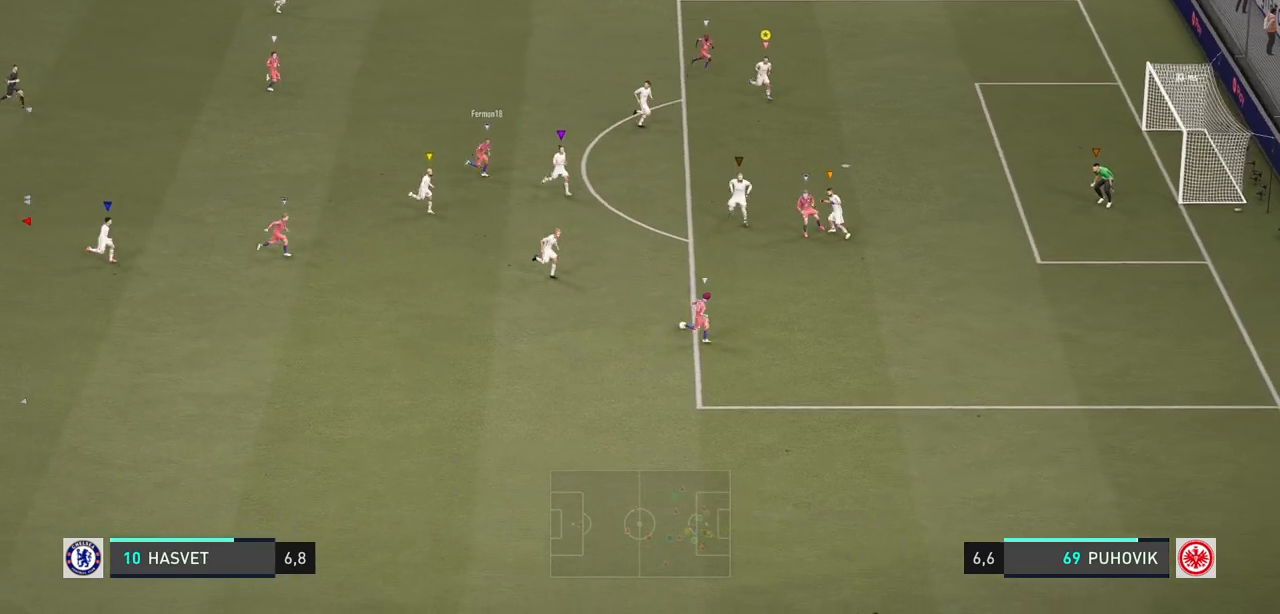
{"buttons": ["R2"], "left_stick": "down-right", "right_stick": "center", "events": [[317, "R2", "down"]]}